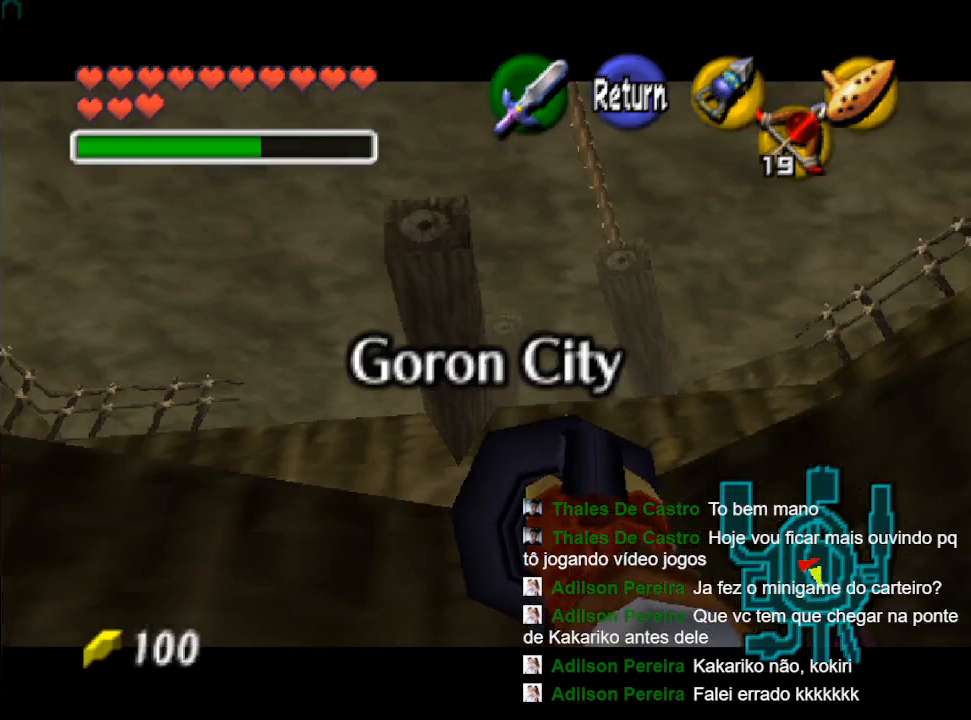
Gameplay with a controller (Nintendo layout); each line is a JSON object with the inputs held at the frame after it. "events" lists button and stick changes between this image and that frame as [ms after this image, input, new state], when the widget could be followed in between. Not read: L3 R3.
{"buttons": ["X"], "left_stick": "center", "right_stick": "center", "events": [[233, "left_stick", "down-left"], [400, "left_stick", "center"]]}
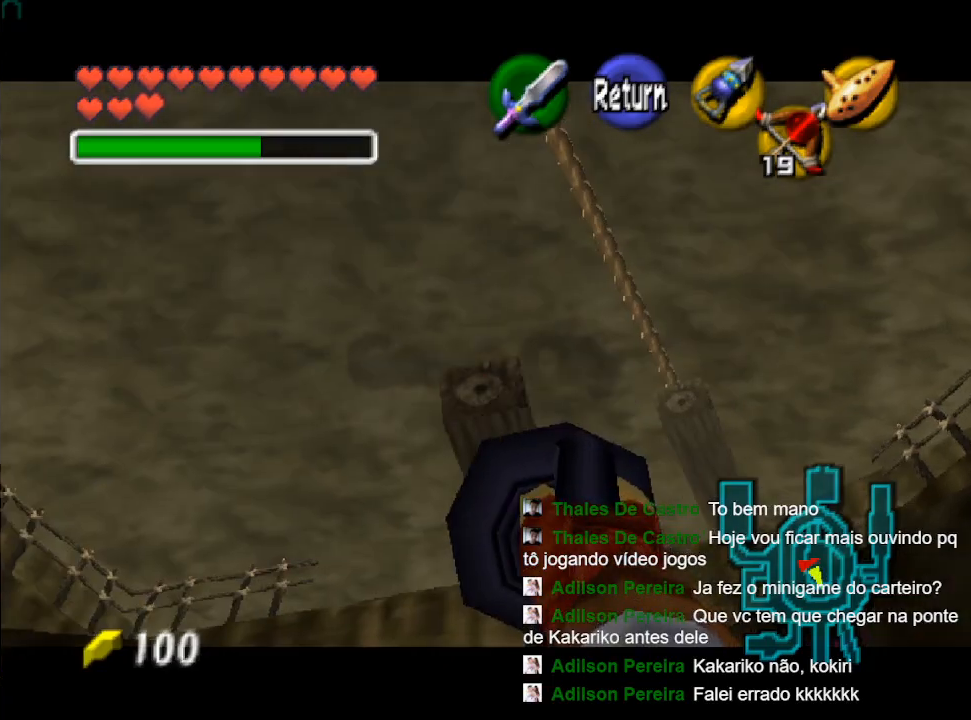
{"buttons": ["X"], "left_stick": "center", "right_stick": "center", "events": [[267, "left_stick", "up"], [400, "left_stick", "center"]]}
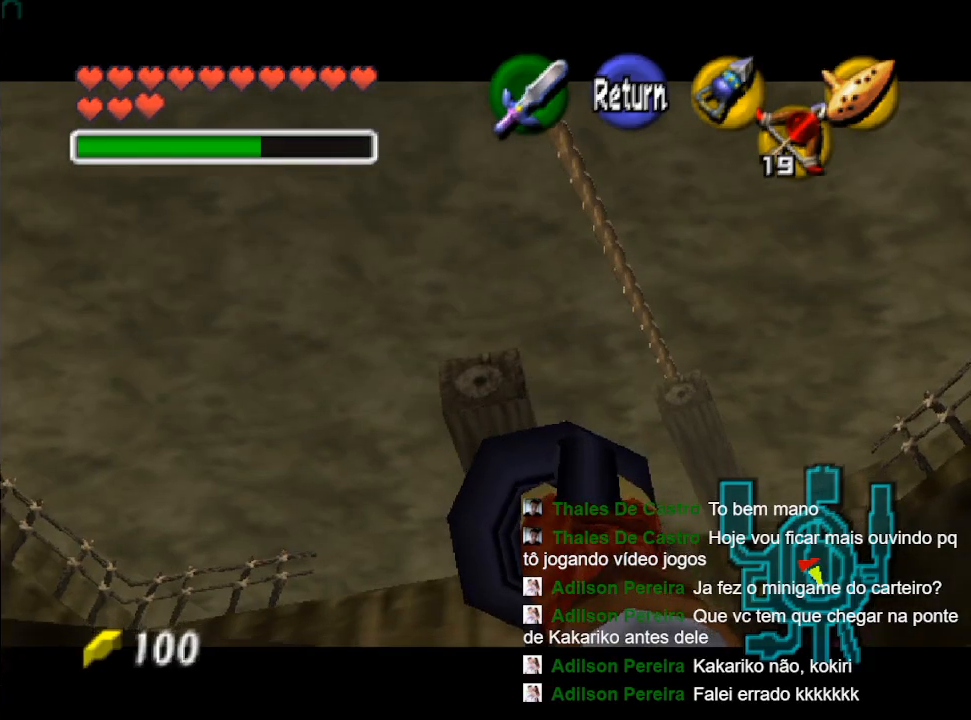
{"buttons": ["X"], "left_stick": "center", "right_stick": "center", "events": [[267, "left_stick", "up"], [333, "left_stick", "center"]]}
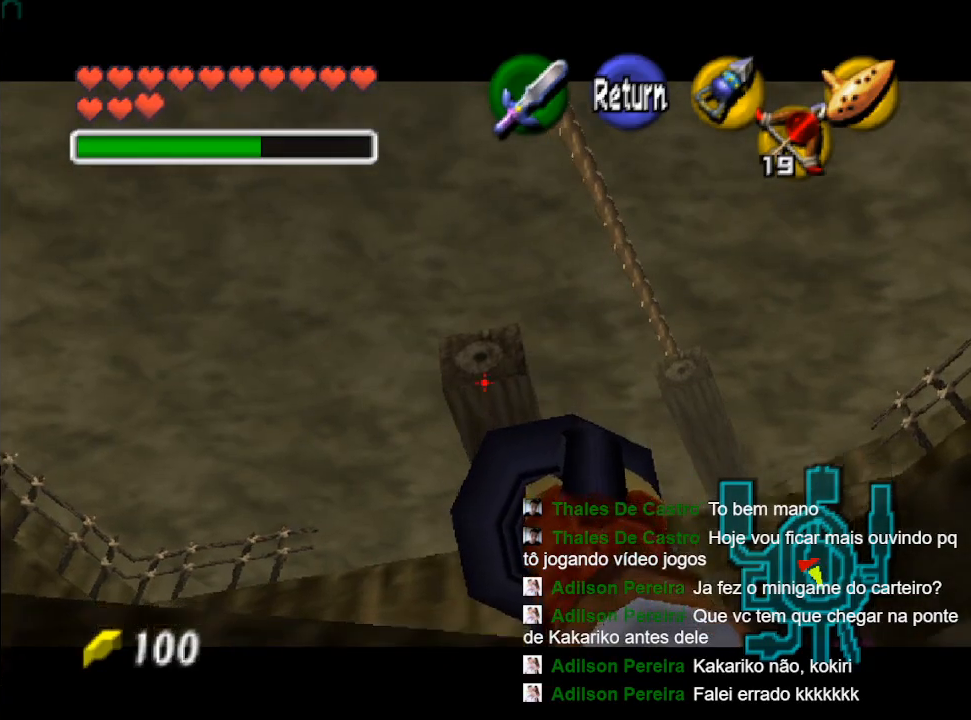
{"buttons": [], "left_stick": "center", "right_stick": "center", "events": [[200, "X", "up"]]}
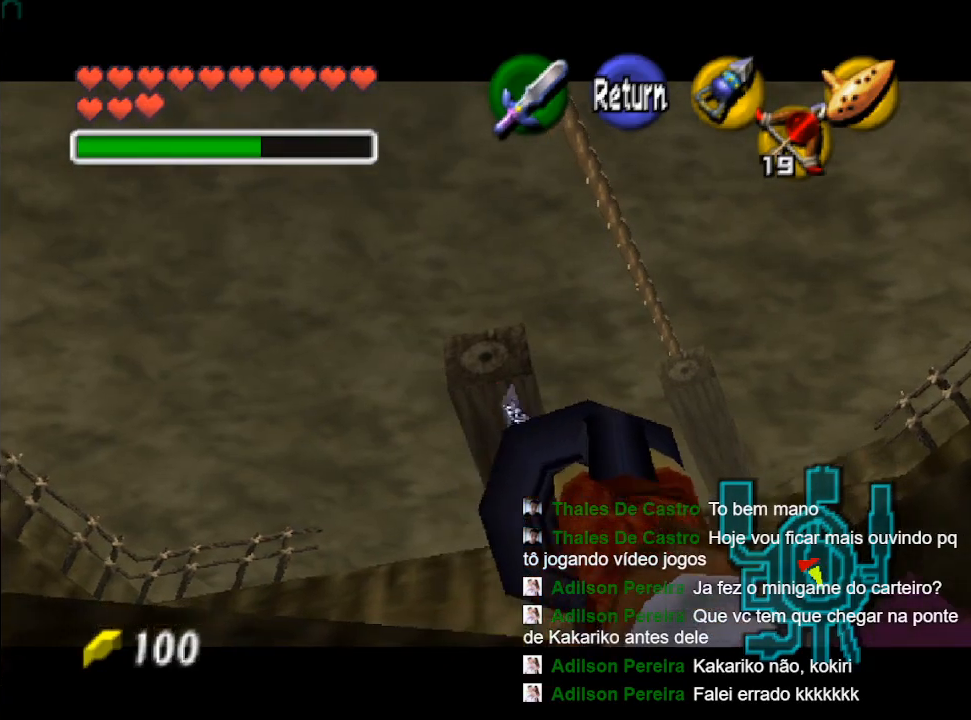
{"buttons": [], "left_stick": "center", "right_stick": "center", "events": []}
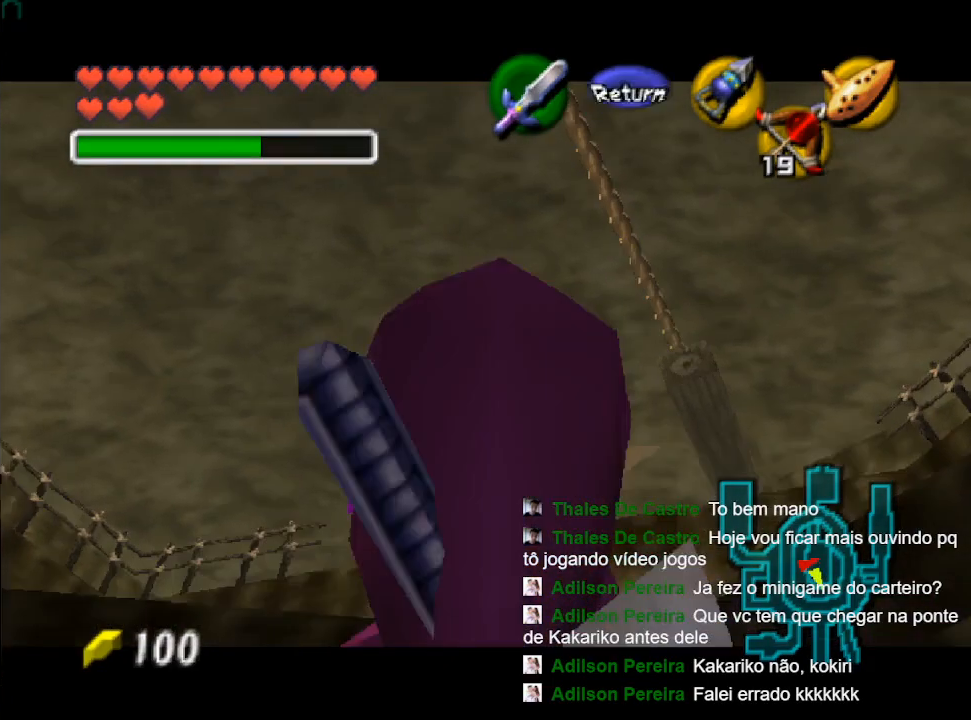
{"buttons": [], "left_stick": "center", "right_stick": "center", "events": []}
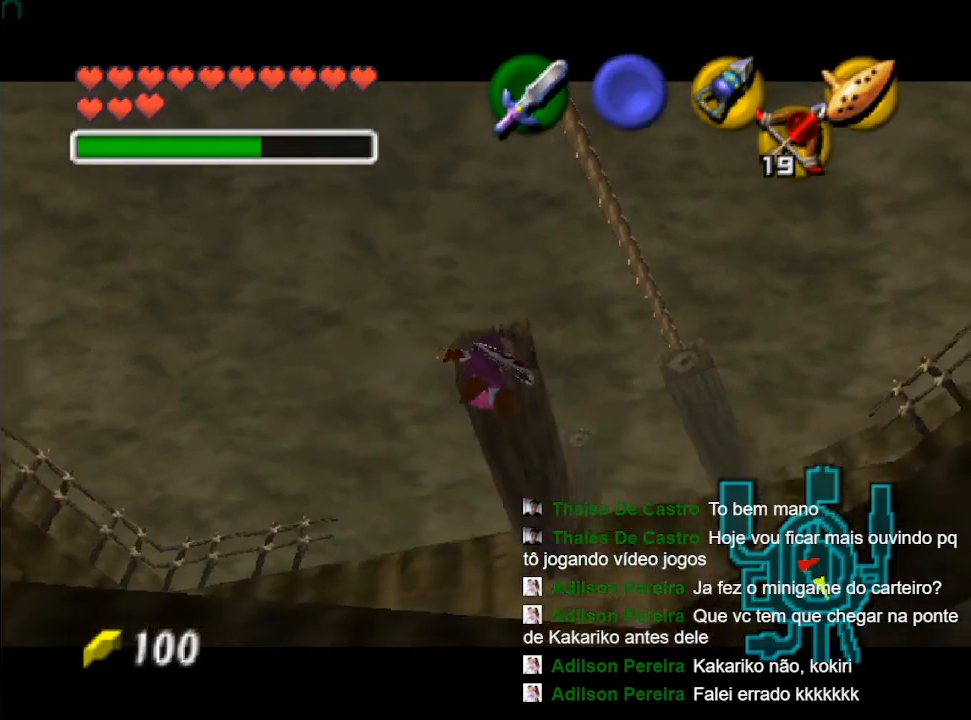
{"buttons": [], "left_stick": "center", "right_stick": "center", "events": []}
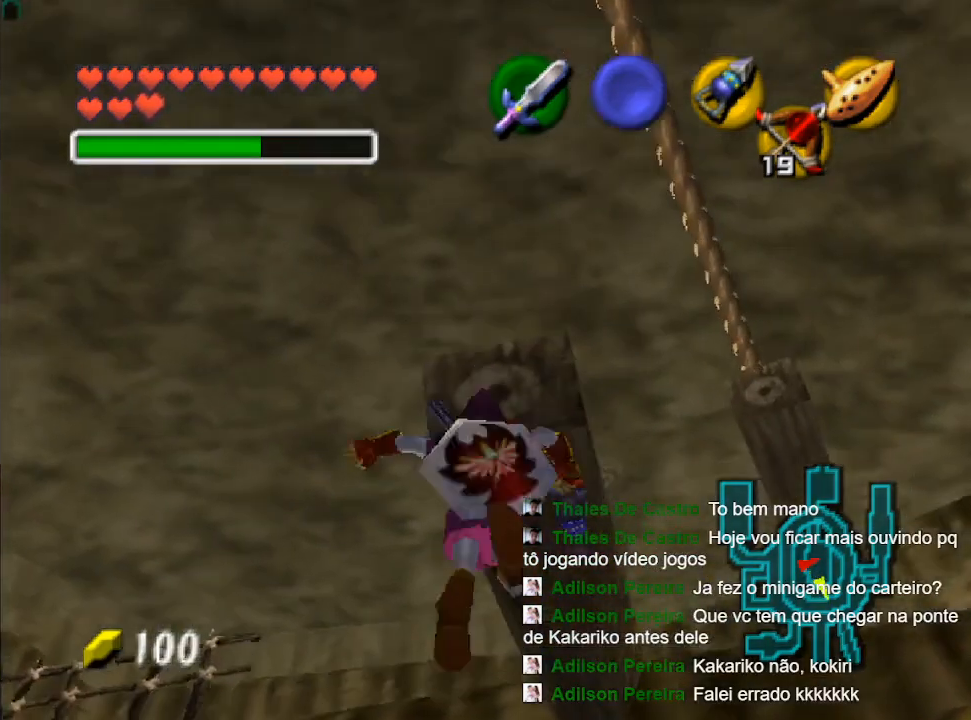
{"buttons": [], "left_stick": "up-left", "right_stick": "center", "events": [[33, "left_stick", "up-left"]]}
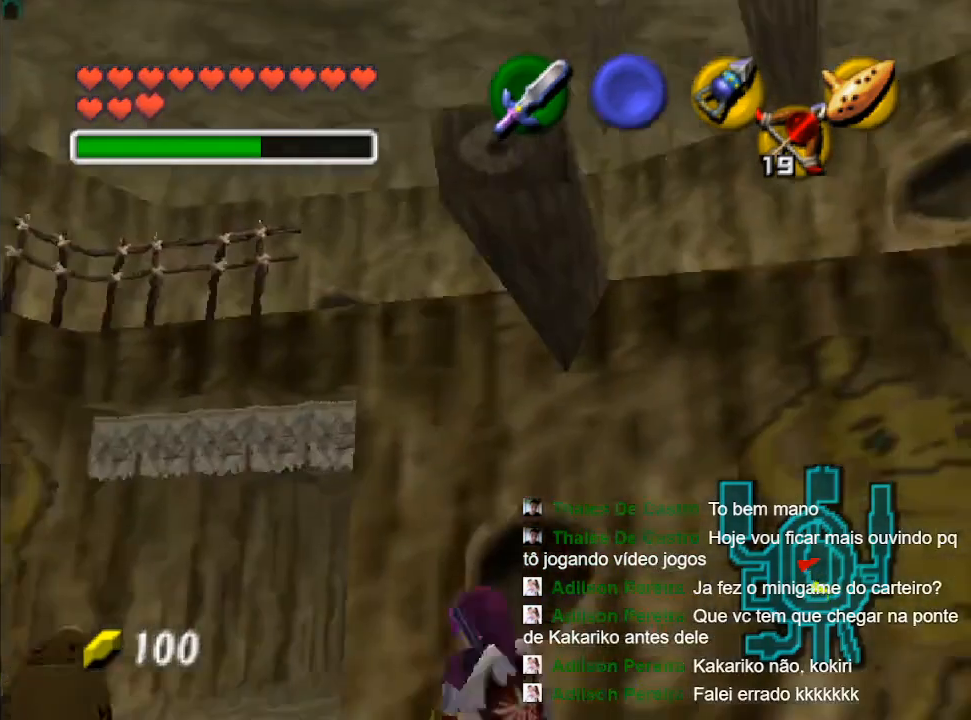
{"buttons": [], "left_stick": "up-left", "right_stick": "center", "events": []}
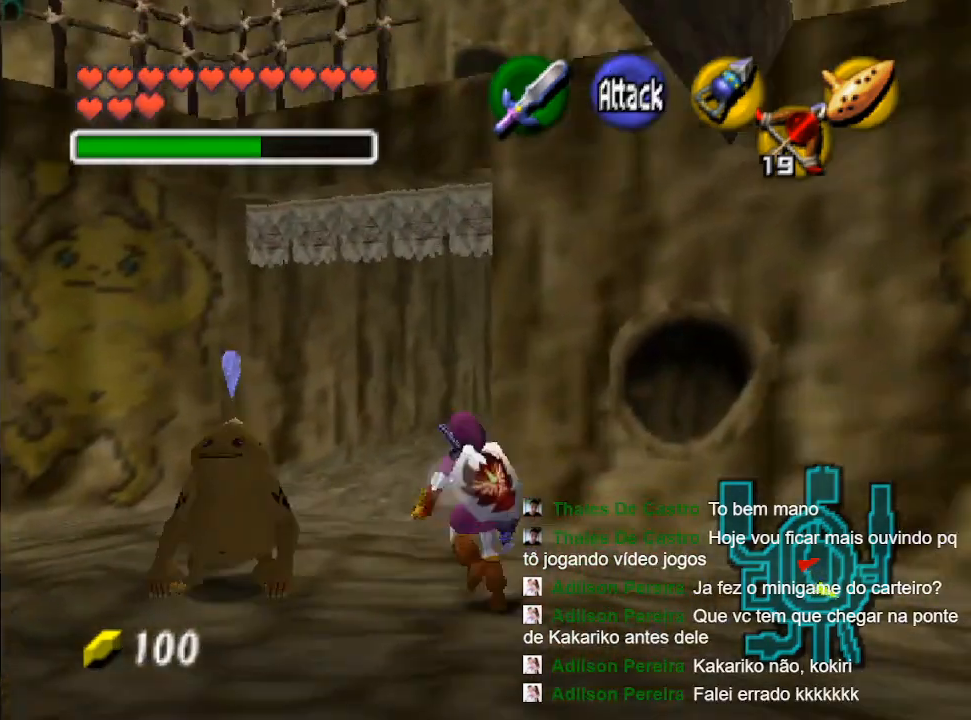
{"buttons": [], "left_stick": "up", "right_stick": "center", "events": [[33, "left_stick", "up"]]}
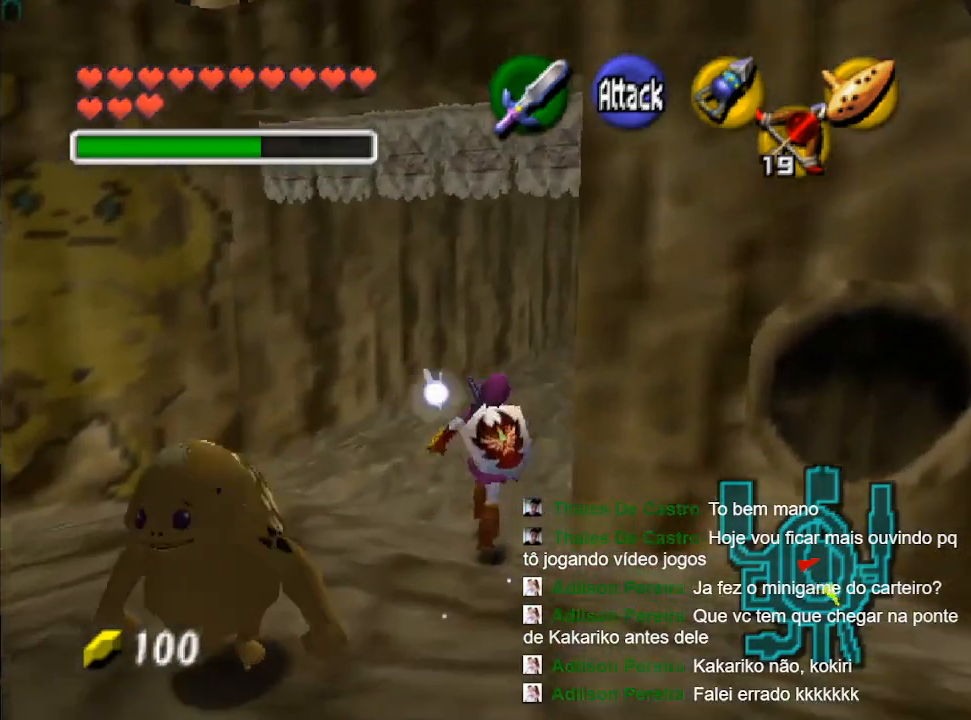
{"buttons": [], "left_stick": "up", "right_stick": "center", "events": [[200, "B", "down"], [300, "B", "up"], [367, "B", "down"], [500, "B", "up"]]}
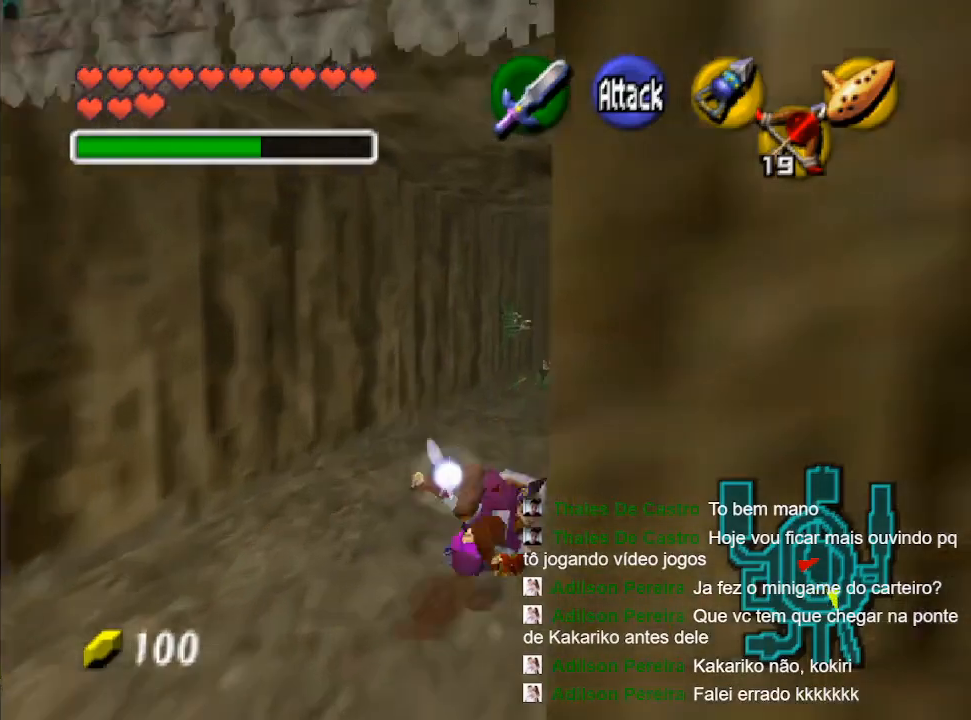
{"buttons": ["B"], "left_stick": "up", "right_stick": "center", "events": [[400, "B", "down"]]}
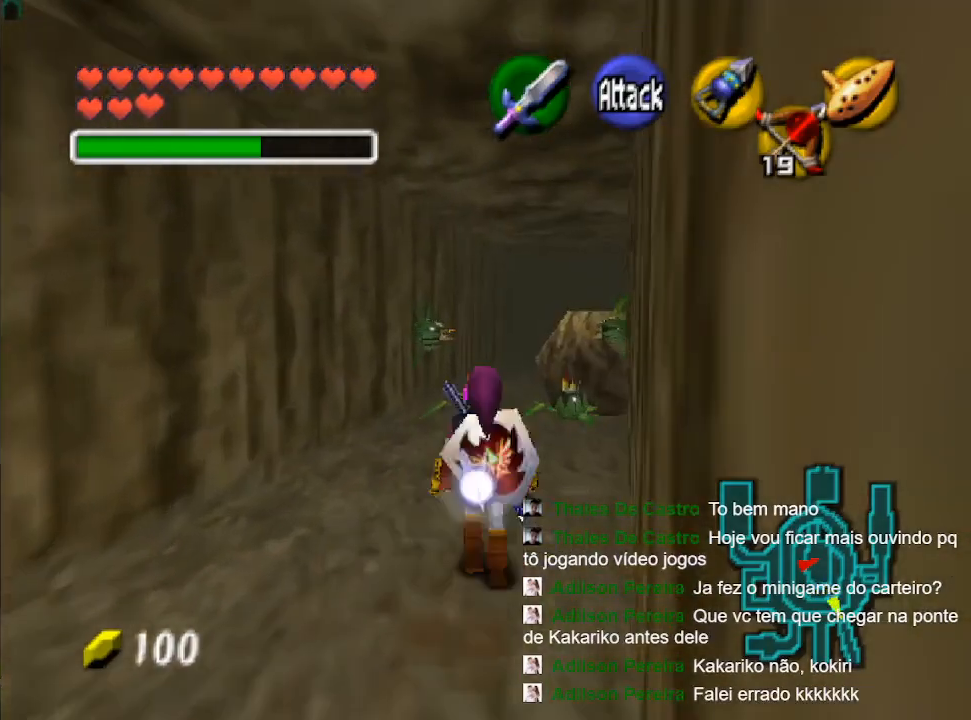
{"buttons": [], "left_stick": "up", "right_stick": "center", "events": [[33, "B", "up"], [100, "B", "down"], [233, "B", "up"]]}
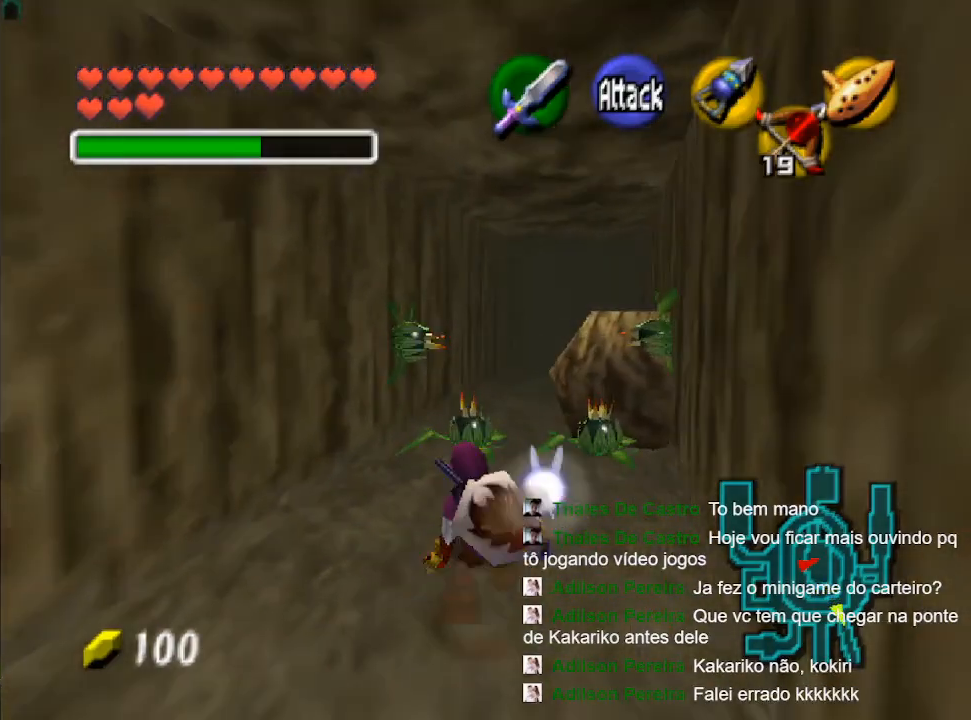
{"buttons": [], "left_stick": "up", "right_stick": "center", "events": [[167, "B", "down"], [300, "B", "up"], [367, "B", "down"], [467, "B", "up"]]}
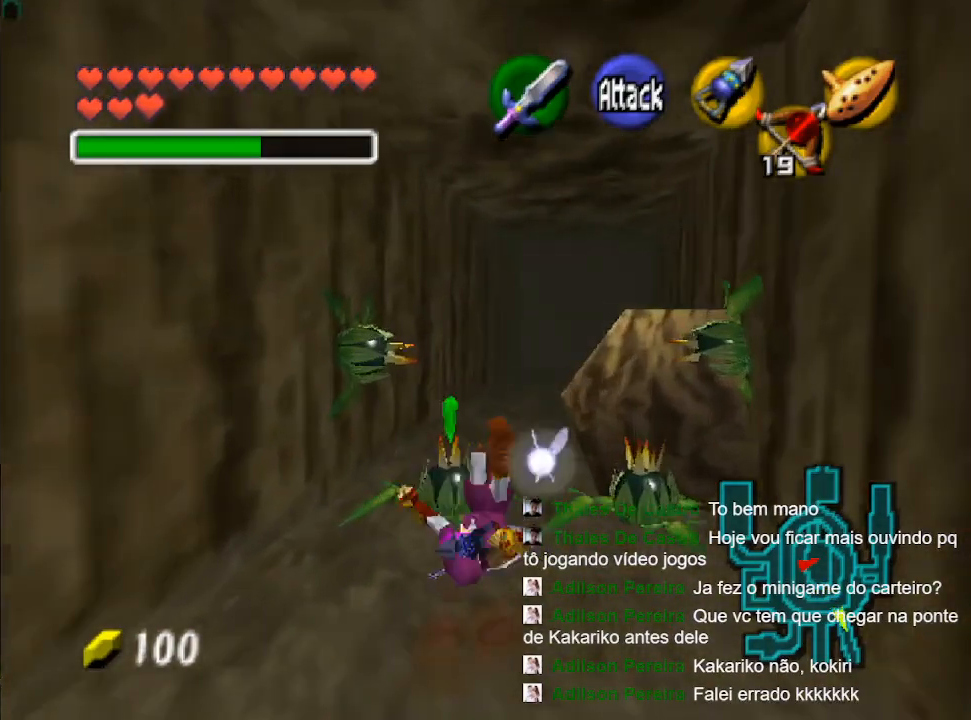
{"buttons": [], "left_stick": "up", "right_stick": "center", "events": [[400, "B", "down"], [500, "B", "up"]]}
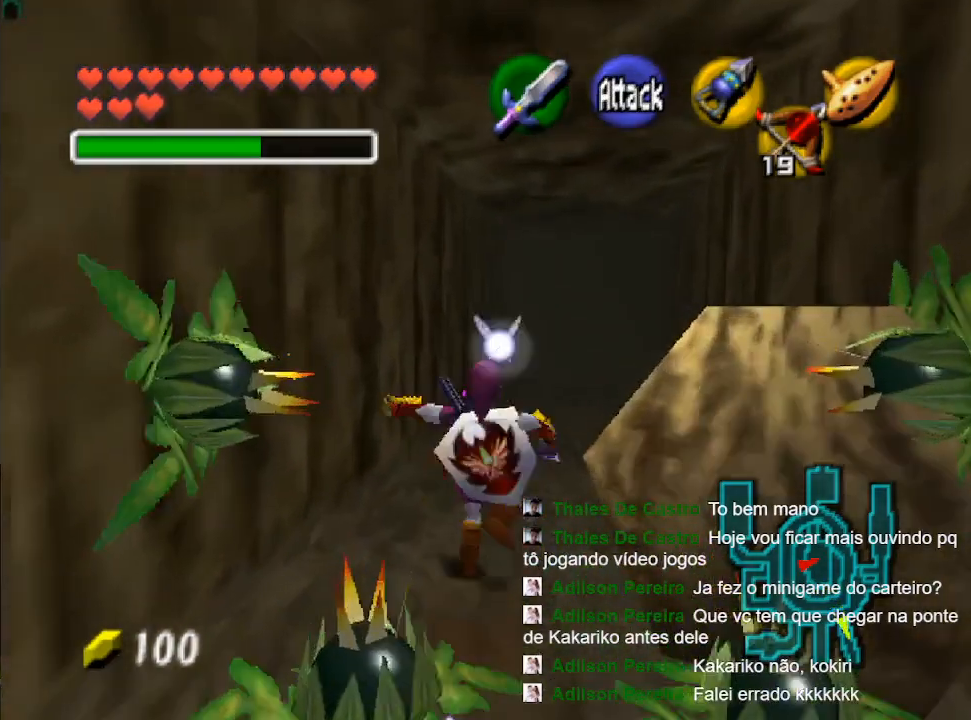
{"buttons": [], "left_stick": "up", "right_stick": "center", "events": [[100, "B", "down"], [233, "B", "up"]]}
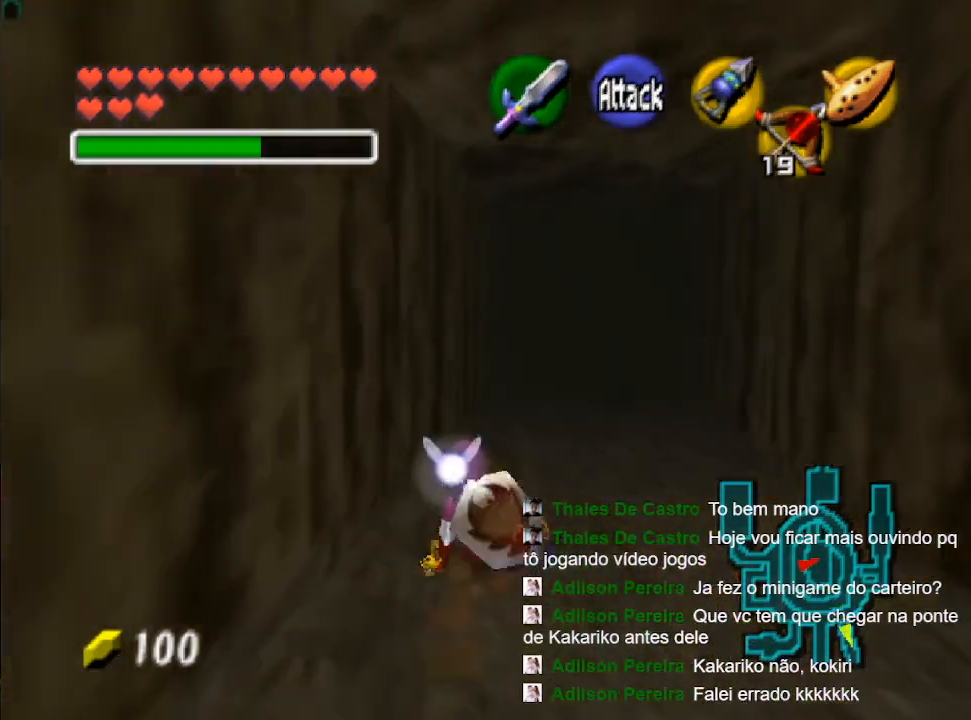
{"buttons": ["B"], "left_stick": "up", "right_stick": "center", "events": [[33, "B", "down"], [200, "B", "up"], [267, "B", "down"], [367, "B", "up"], [467, "B", "down"]]}
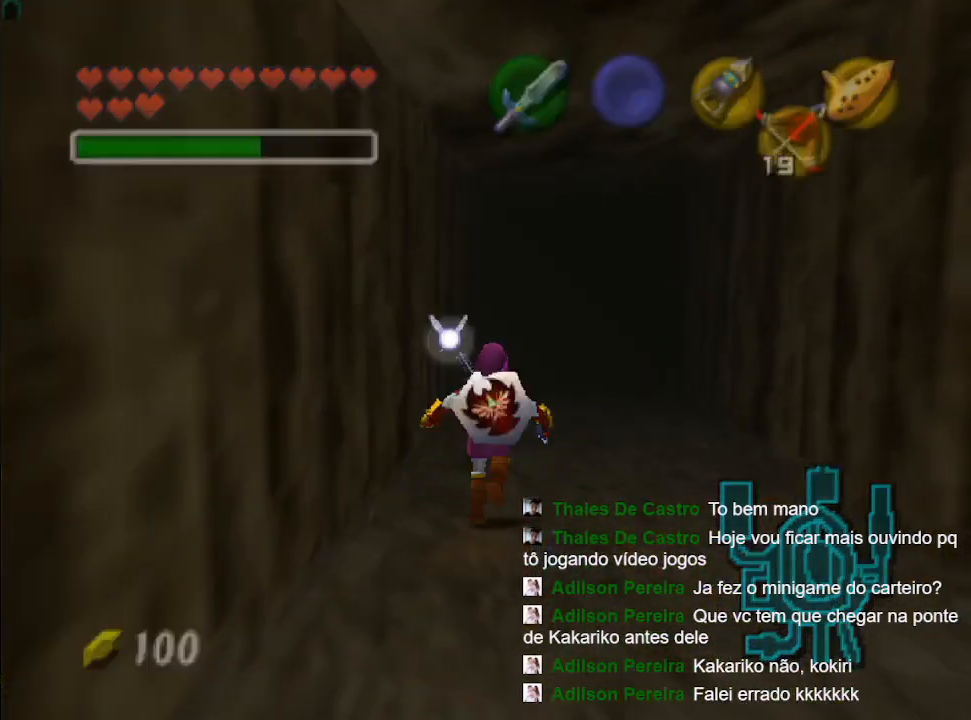
{"buttons": ["B"], "left_stick": "center", "right_stick": "center", "events": [[100, "B", "up"], [200, "B", "down"], [333, "Y", "down"], [367, "B", "up"], [367, "left_stick", "center"], [500, "B", "down"], [500, "Y", "up"]]}
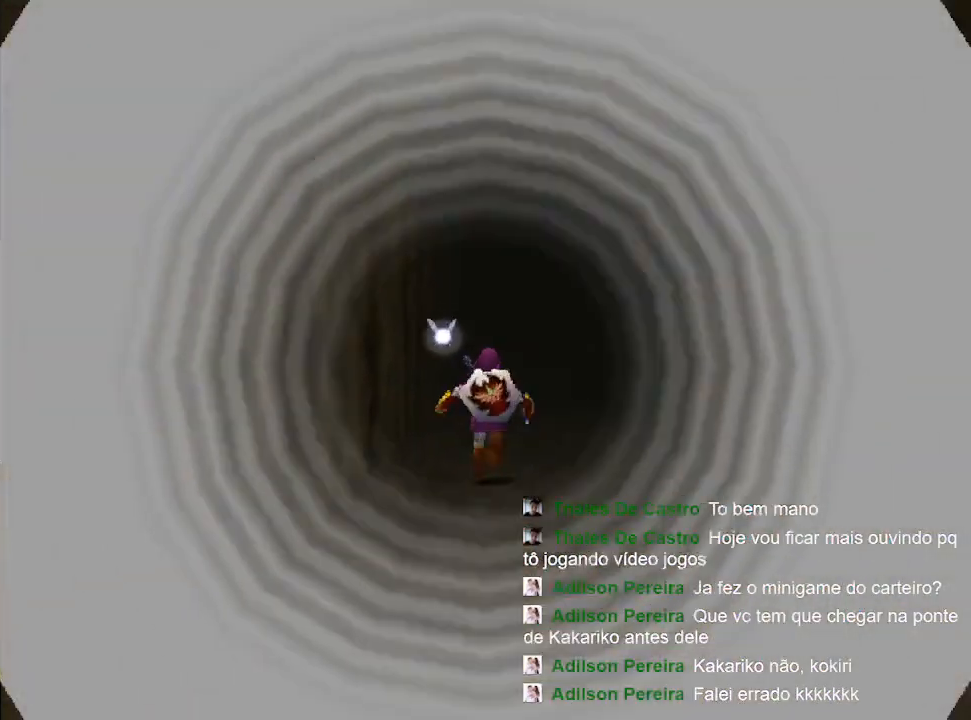
{"buttons": [], "left_stick": "center", "right_stick": "center", "events": [[100, "B", "up"], [100, "Y", "down"], [233, "Y", "up"]]}
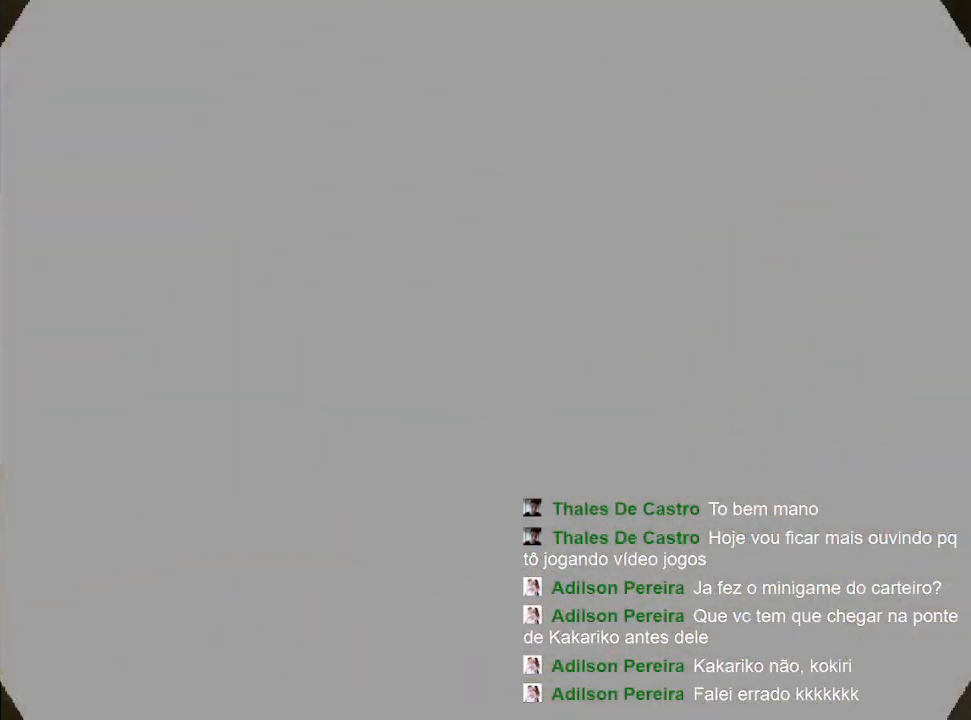
{"buttons": [], "left_stick": "center", "right_stick": "center", "events": []}
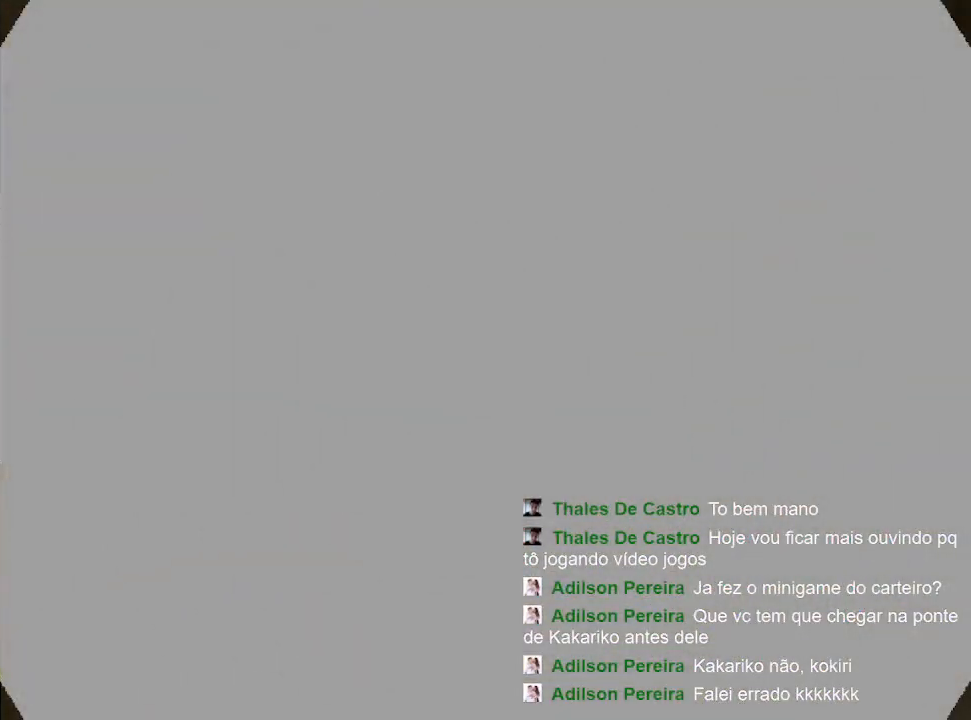
{"buttons": [], "left_stick": "center", "right_stick": "center", "events": []}
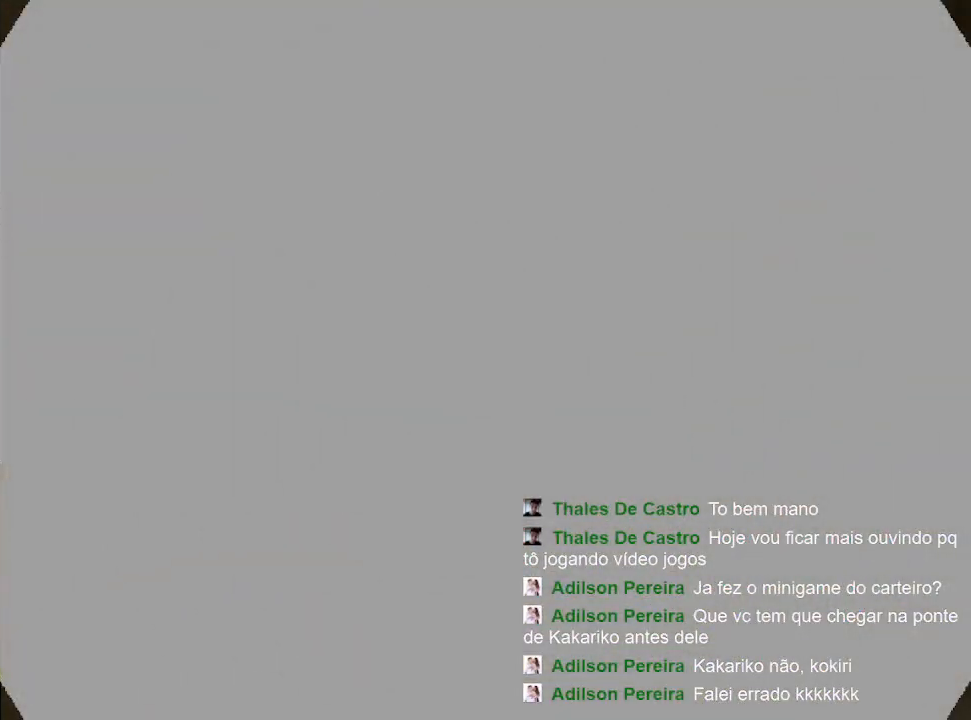
{"buttons": [], "left_stick": "up", "right_stick": "center", "events": [[33, "left_stick", "up"]]}
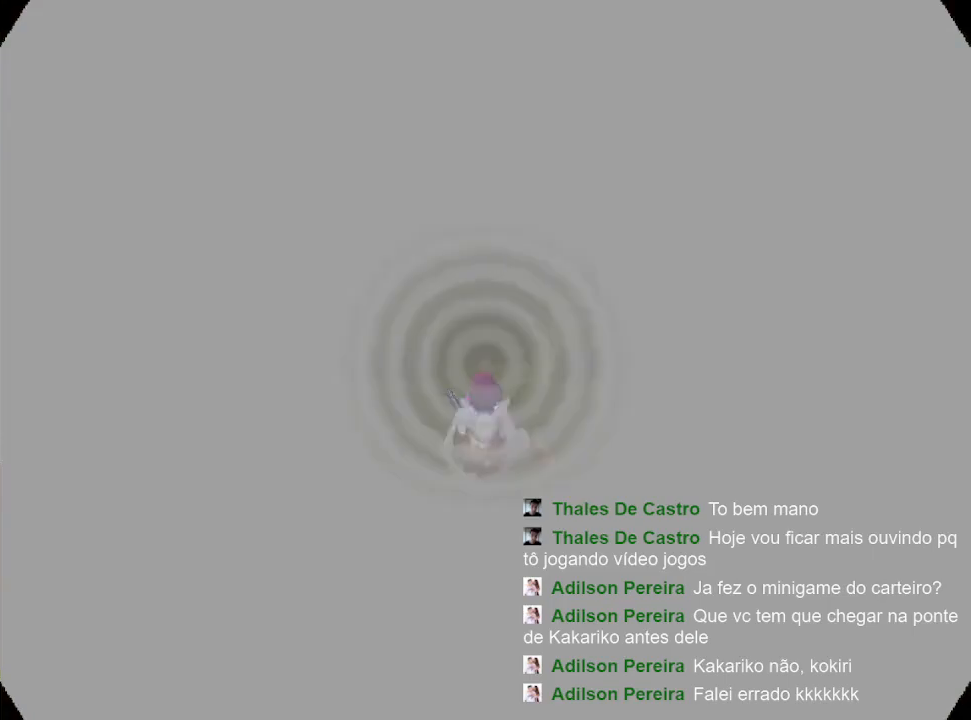
{"buttons": ["B"], "left_stick": "up", "right_stick": "center", "events": [[500, "B", "down"]]}
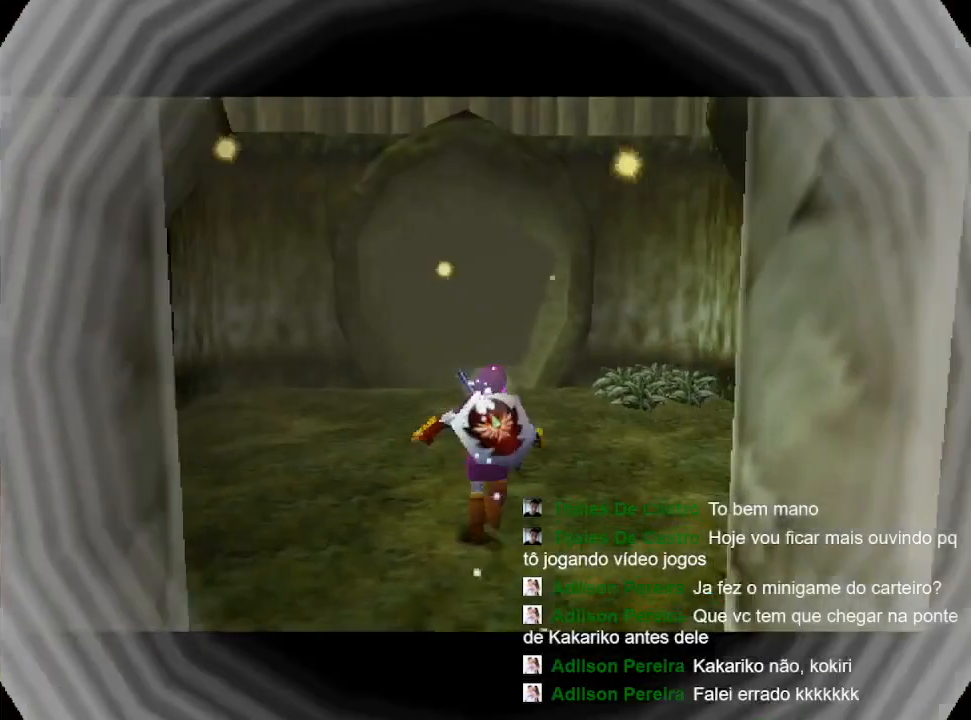
{"buttons": [], "left_stick": "up", "right_stick": "center", "events": [[133, "B", "up"], [200, "B", "down"], [367, "B", "up"]]}
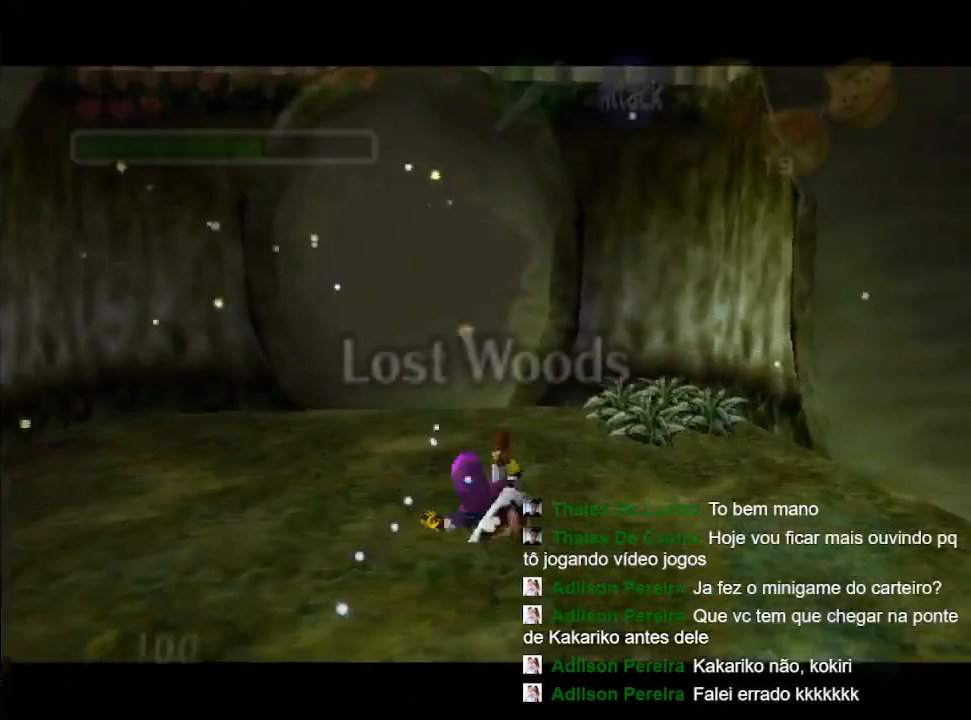
{"buttons": ["B"], "left_stick": "up", "right_stick": "center", "events": [[233, "B", "down"], [333, "B", "up"], [433, "B", "down"]]}
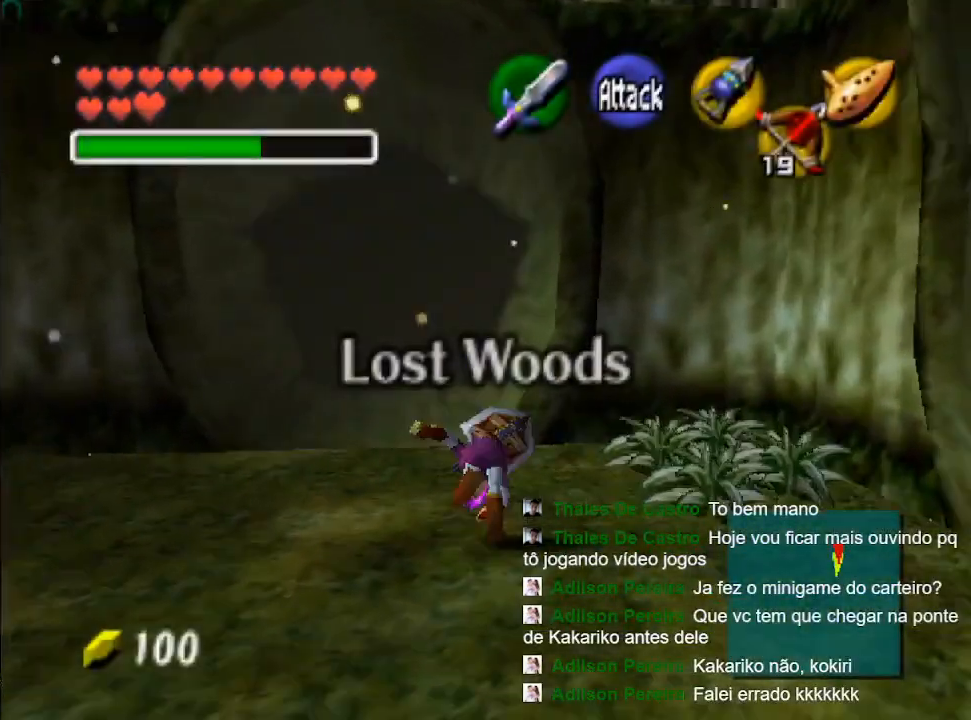
{"buttons": ["B"], "left_stick": "up", "right_stick": "center", "events": [[33, "B", "up"], [433, "B", "down"]]}
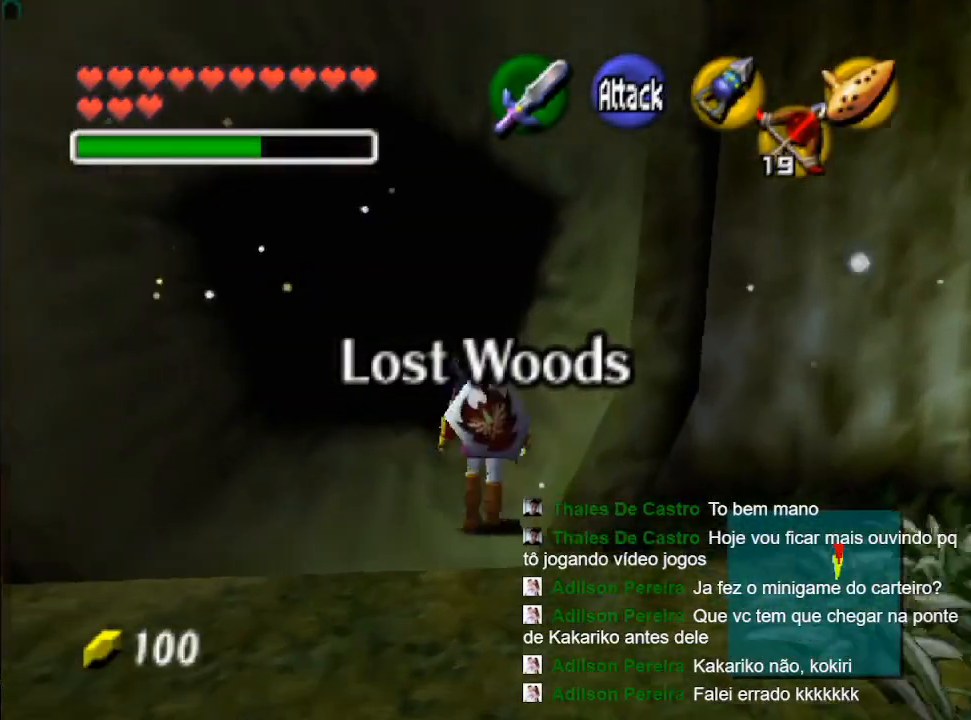
{"buttons": ["B"], "left_stick": "up", "right_stick": "center", "events": [[33, "B", "up"], [167, "B", "down"], [267, "B", "up"], [467, "B", "down"]]}
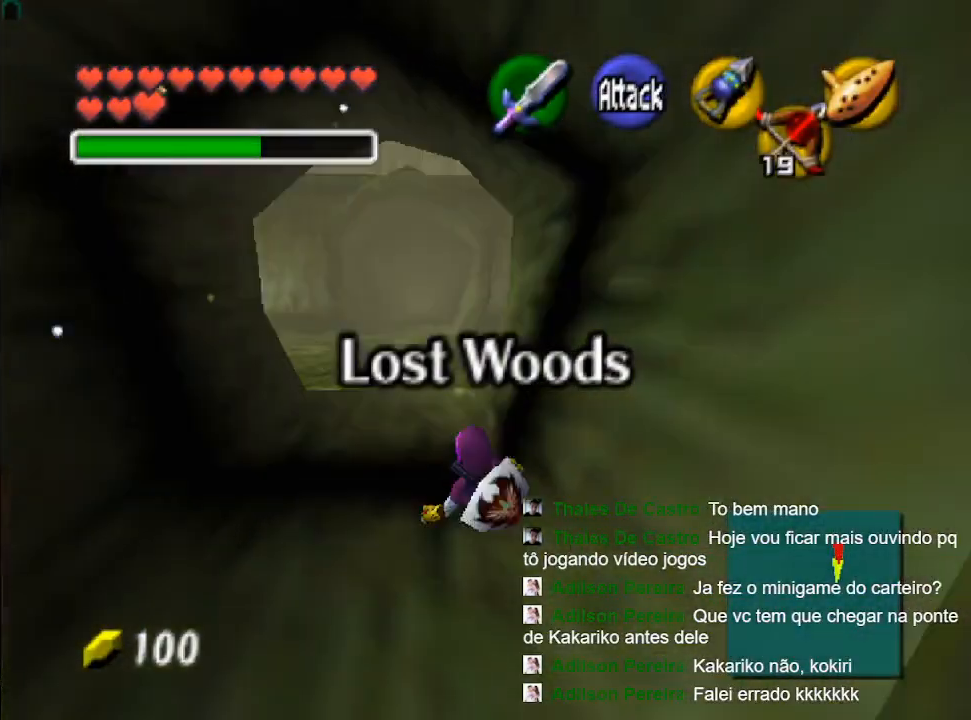
{"buttons": ["B"], "left_stick": "up", "right_stick": "center", "events": [[100, "B", "up"], [200, "B", "down"], [333, "B", "up"], [433, "B", "down"]]}
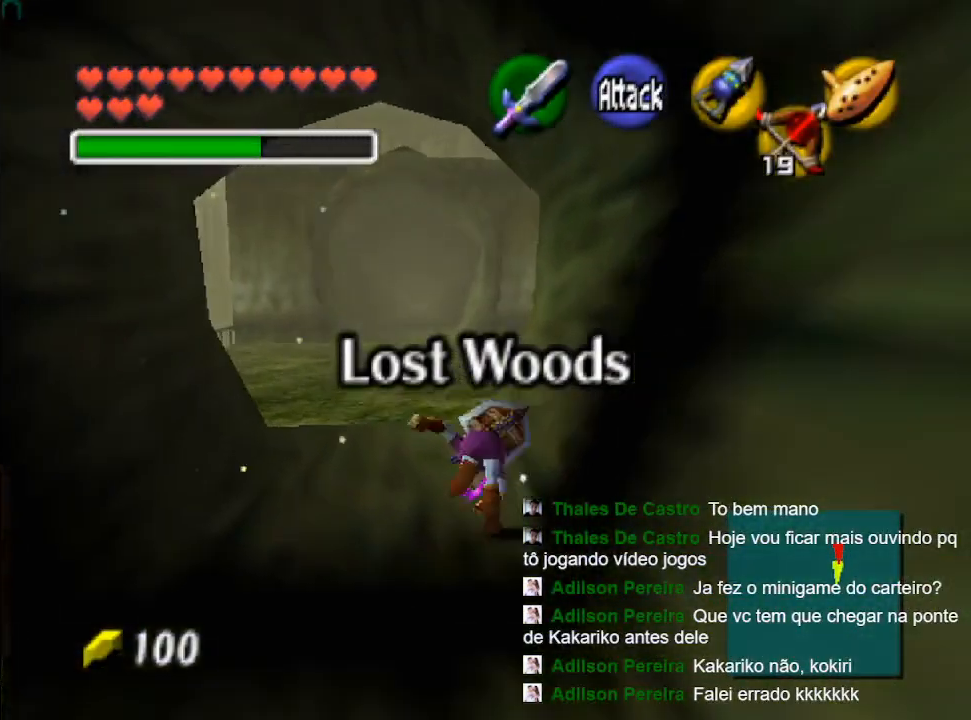
{"buttons": [], "left_stick": "up", "right_stick": "center", "events": [[33, "B", "up"], [333, "B", "down"], [467, "B", "up"]]}
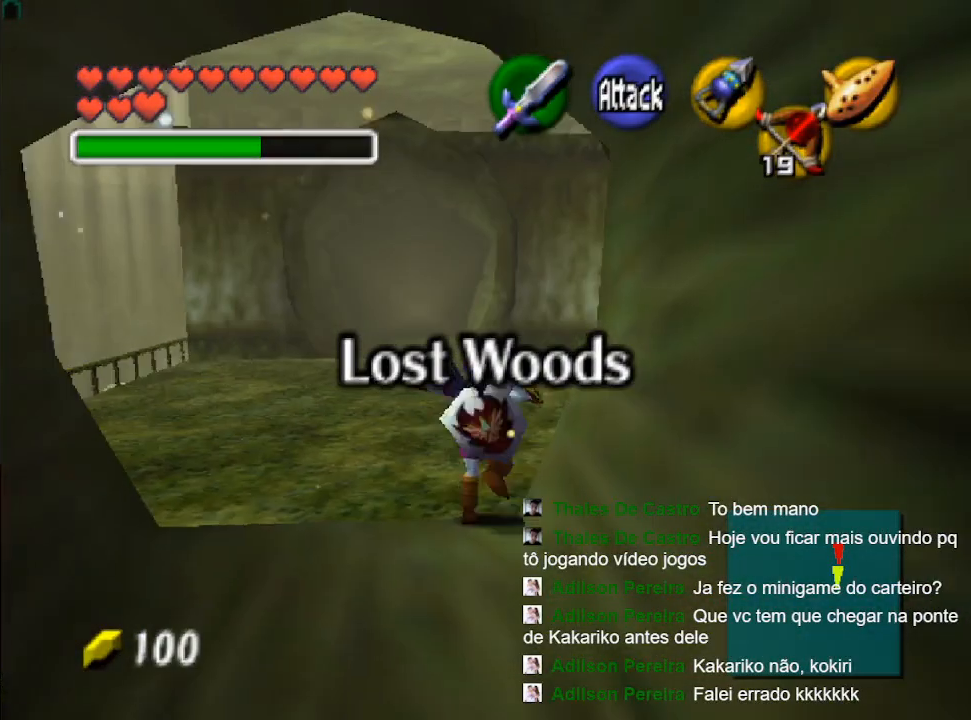
{"buttons": [], "left_stick": "up", "right_stick": "center", "events": [[67, "B", "down"], [167, "B", "up"]]}